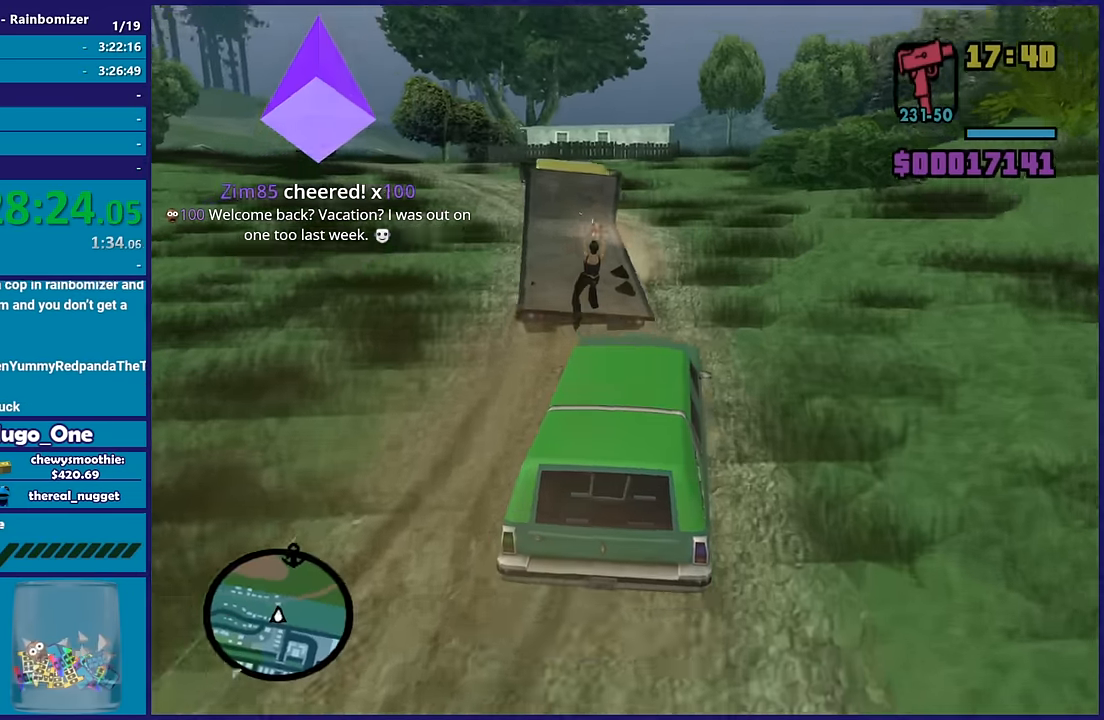
Gameplay with a controller (Xbox layout); each line is a JSON object with the inputs held at the frame after it (dt_ms = milliseconds from this image to that frame). "button_events" lists button changes between this image and that frame as [ms after this image, input, new state], when the widget could be followed in between (sticks are given only as held states). This document gives stick clicks only as held states, not as events.
{"dt_ms": 1000, "buttons": ["R2"], "left_stick": "center", "right_stick": "down-left", "button_events": []}
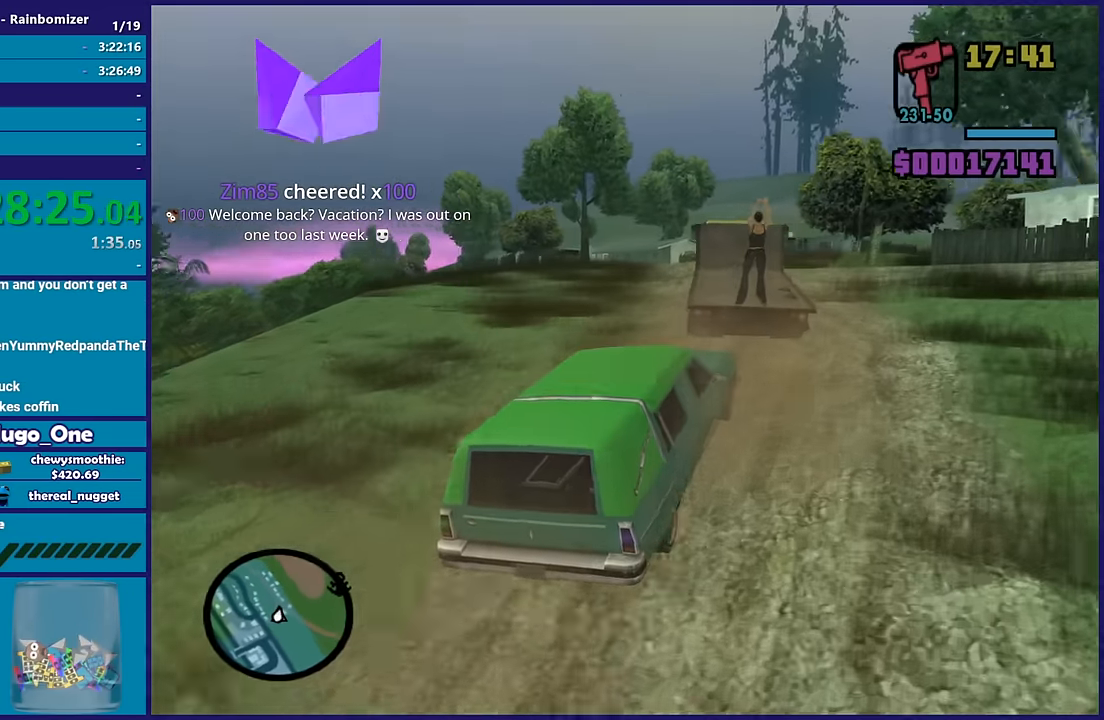
{"dt_ms": 500, "buttons": ["R2"], "left_stick": "up-left", "right_stick": "down-left", "button_events": []}
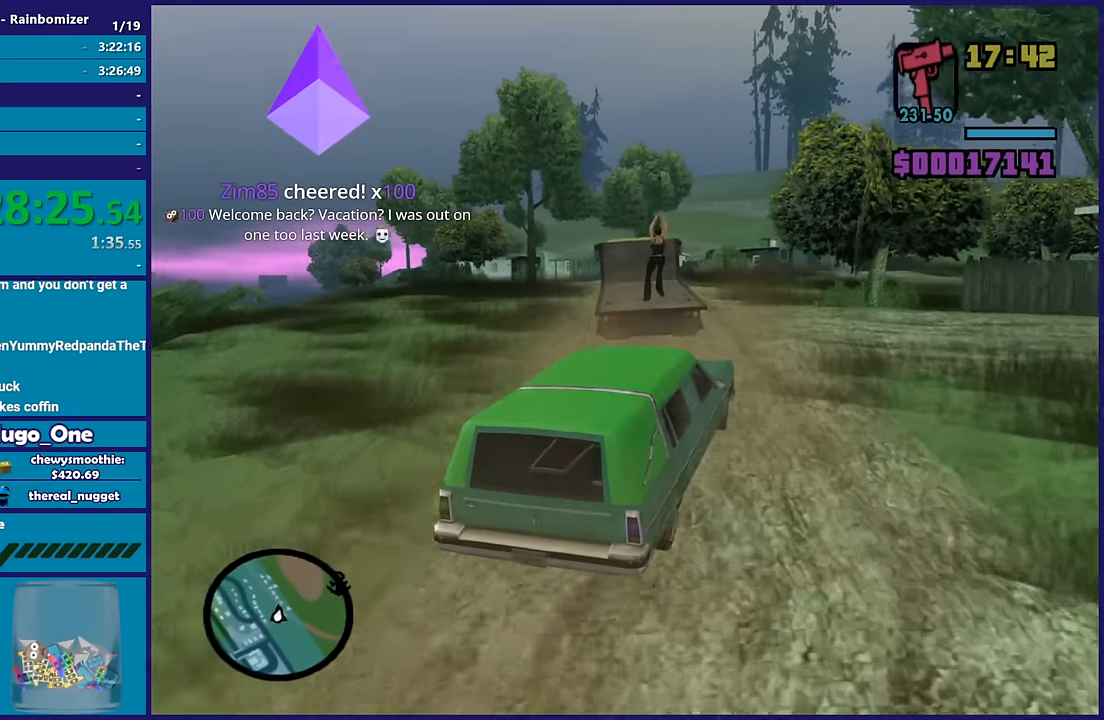
{"dt_ms": 500, "buttons": ["R2"], "left_stick": "center", "right_stick": "up-left", "button_events": []}
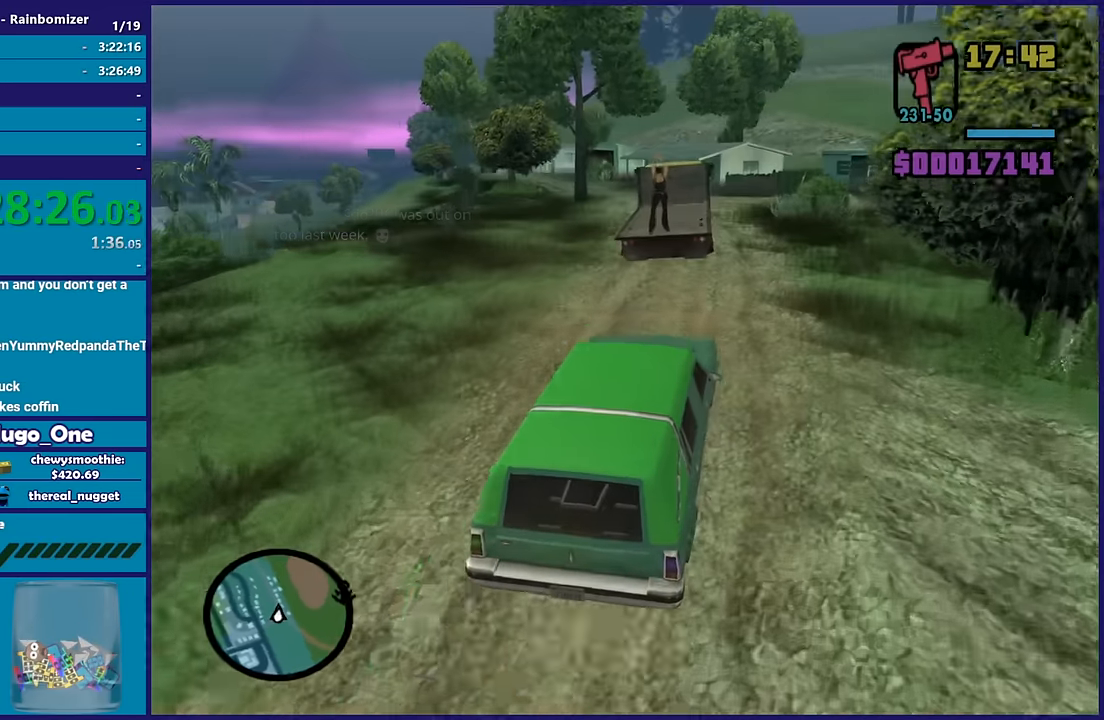
{"dt_ms": 500, "buttons": ["R2"], "left_stick": "up-left", "right_stick": "center", "button_events": []}
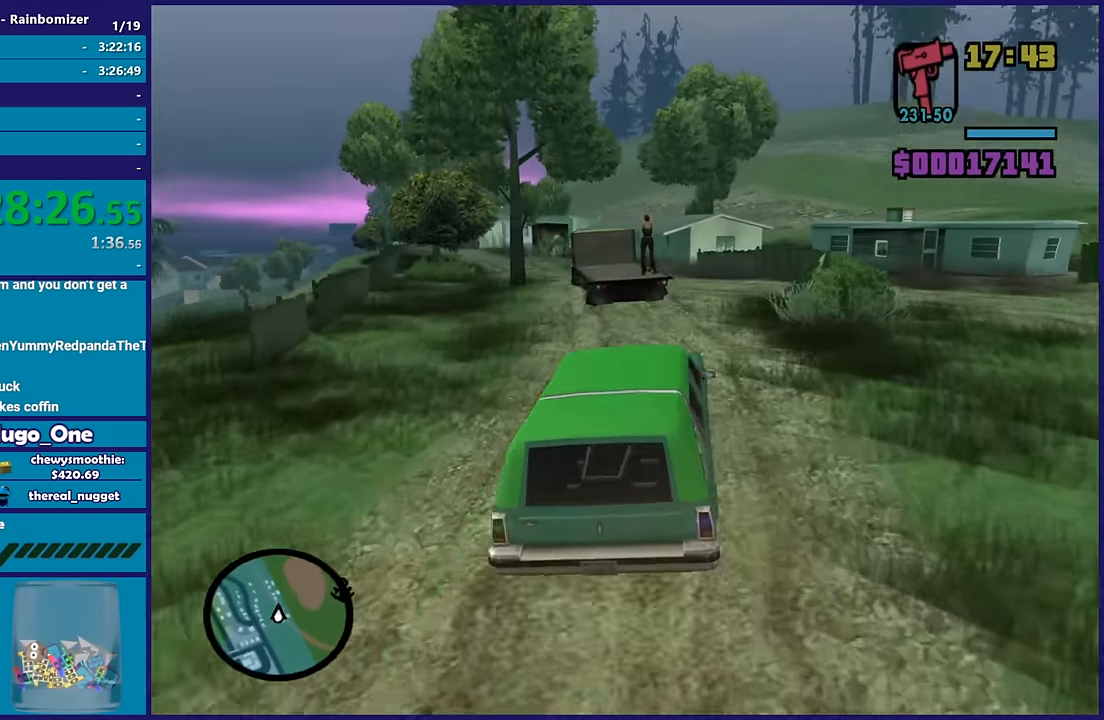
{"dt_ms": 500, "buttons": ["R2"], "left_stick": "up-left", "right_stick": "center", "button_events": []}
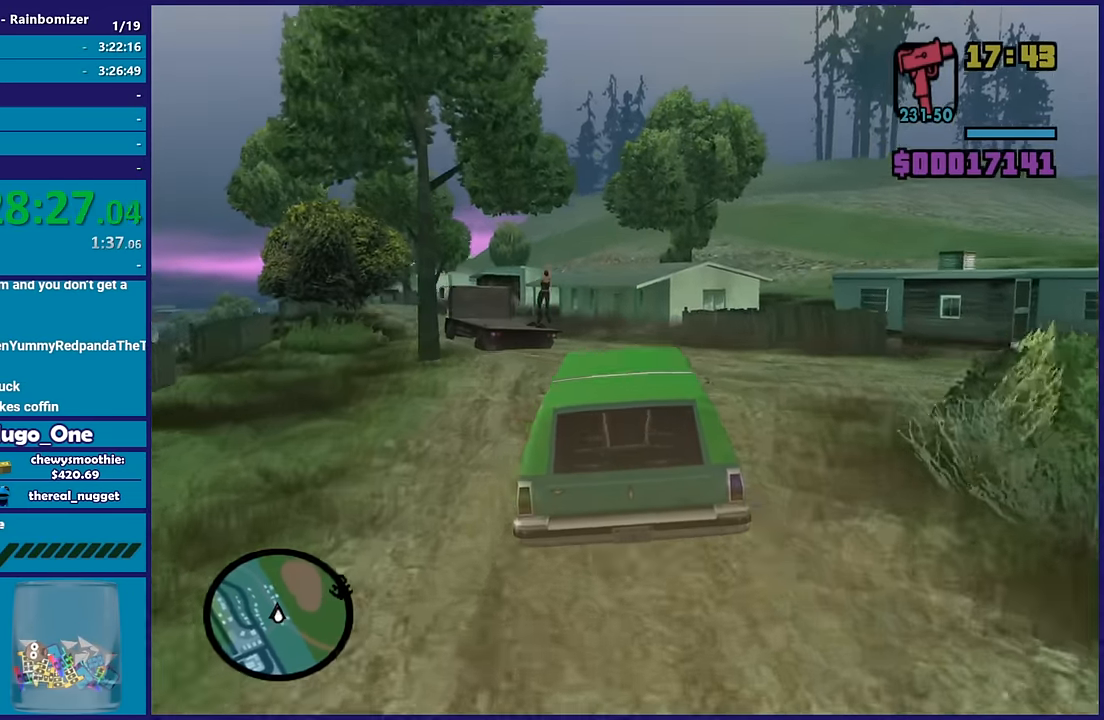
{"dt_ms": 500, "buttons": ["R2"], "left_stick": "up-left", "right_stick": "center", "button_events": []}
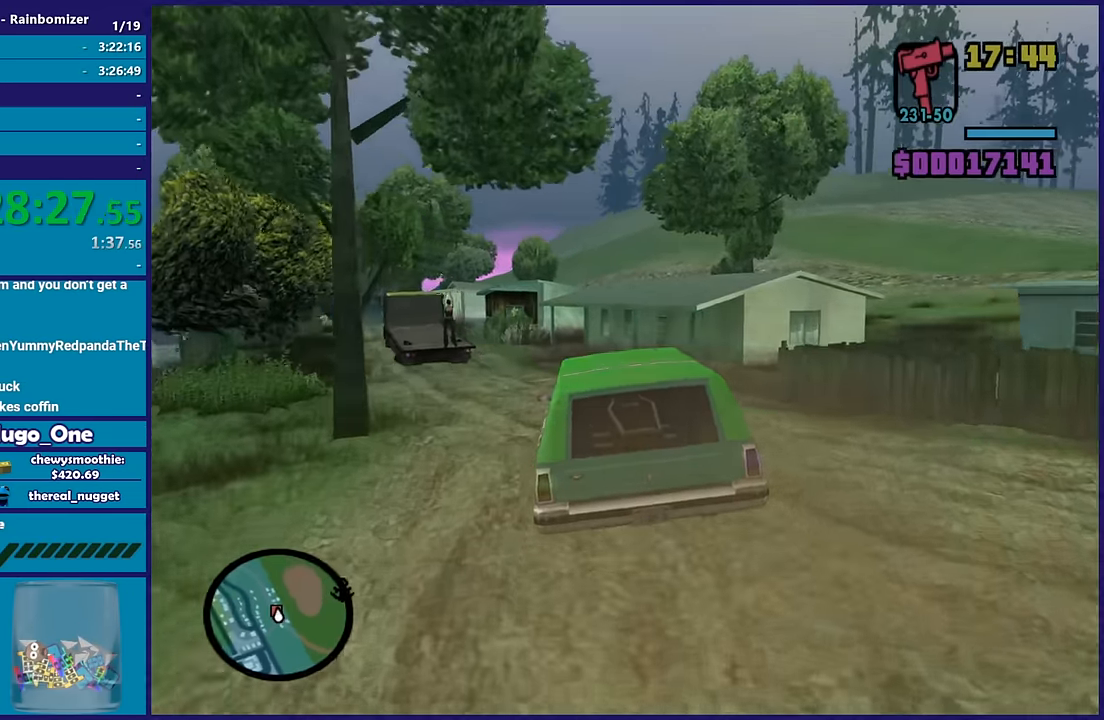
{"dt_ms": 500, "buttons": ["R2"], "left_stick": "up-left", "right_stick": "center", "button_events": []}
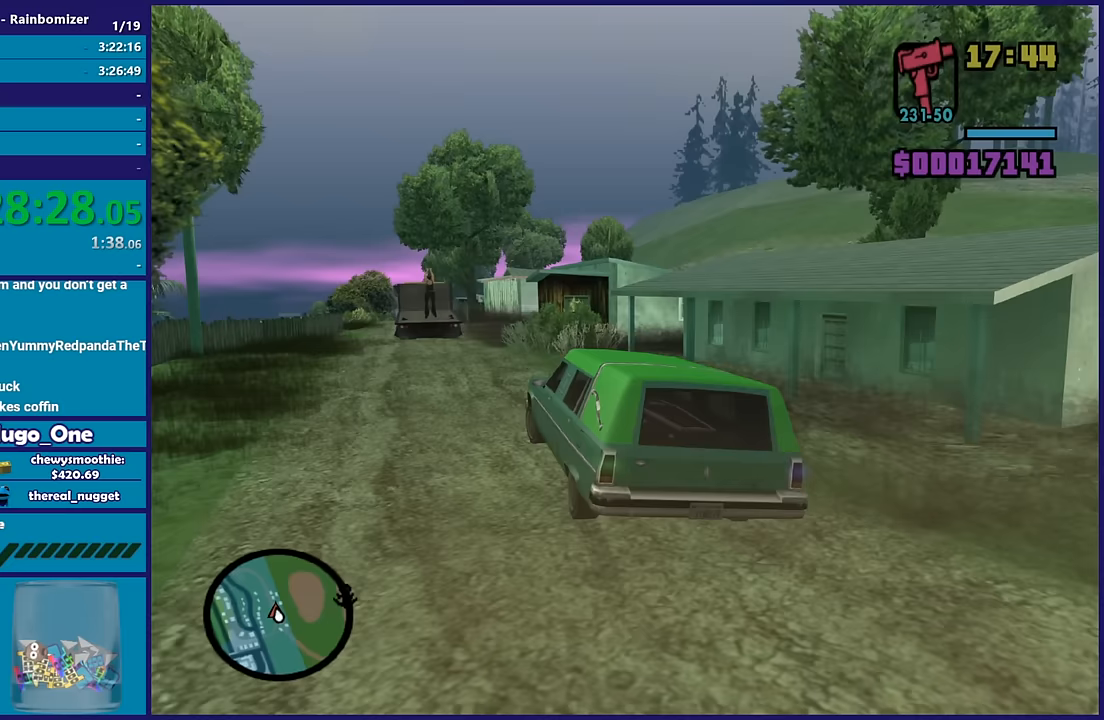
{"dt_ms": 500, "buttons": ["R2"], "left_stick": "center", "right_stick": "center", "button_events": []}
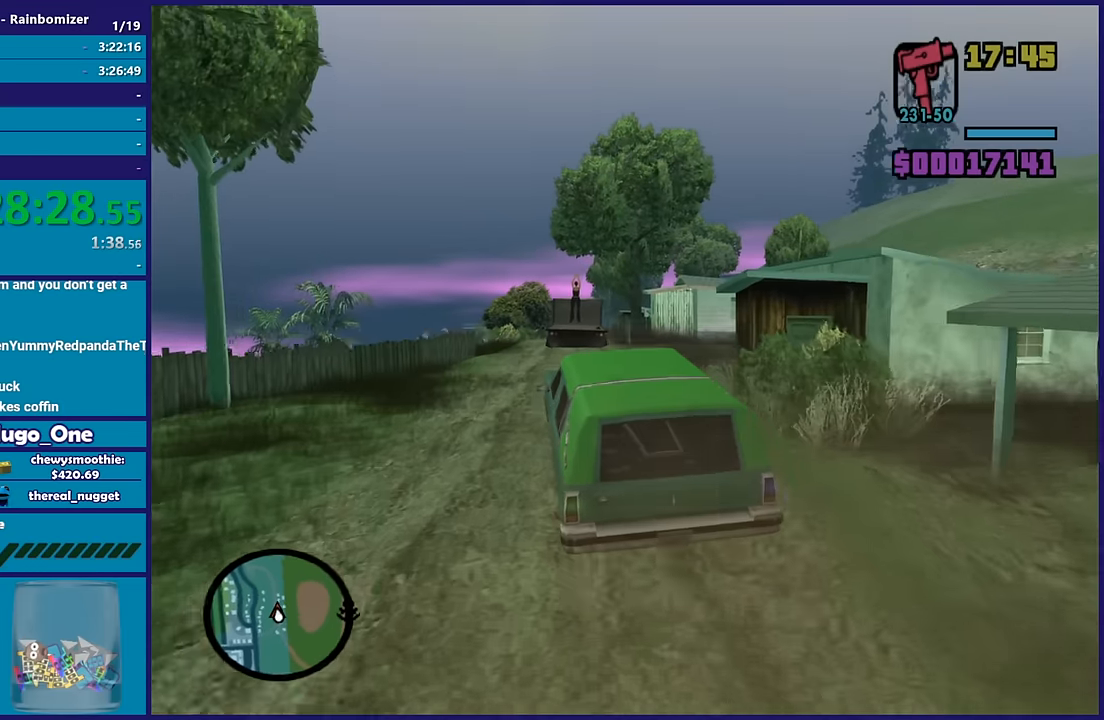
{"dt_ms": 500, "buttons": ["R2"], "left_stick": "down-right", "right_stick": "down-left", "button_events": []}
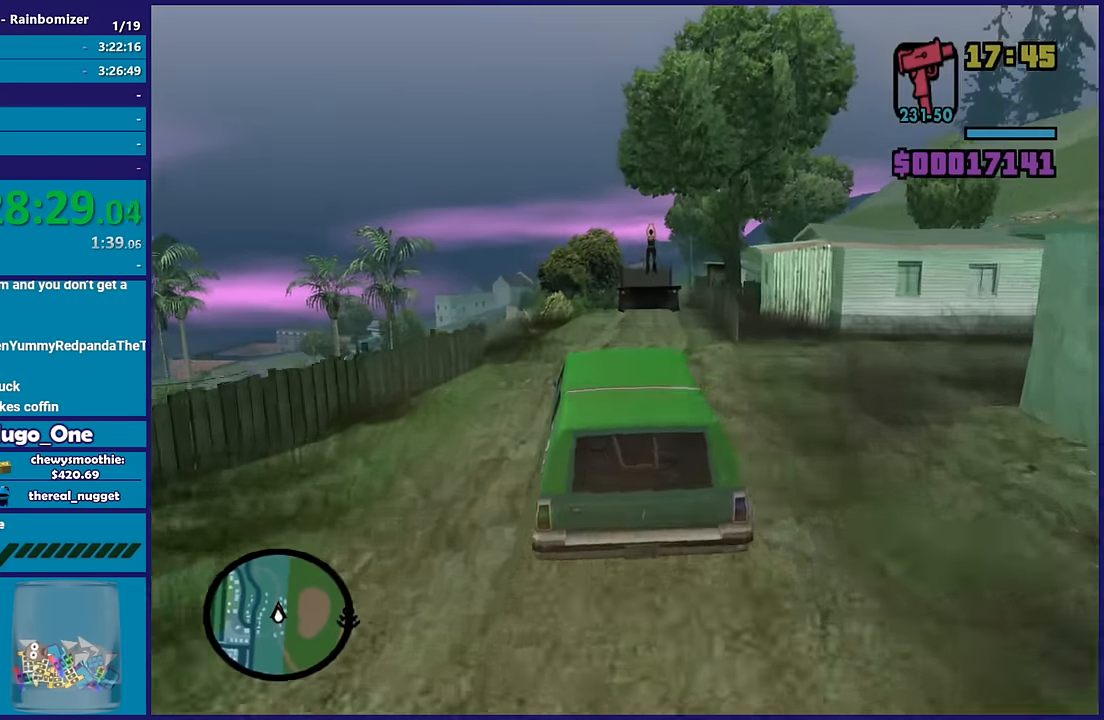
{"dt_ms": 500, "buttons": ["R2"], "left_stick": "center", "right_stick": "center", "button_events": []}
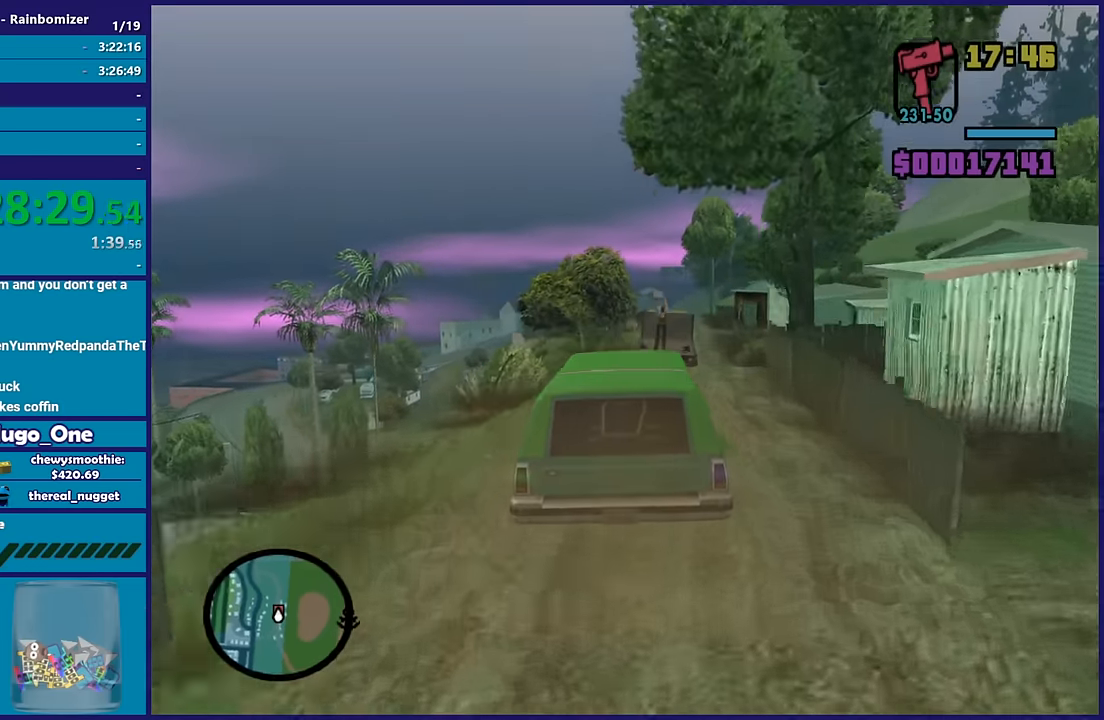
{"dt_ms": 500, "buttons": ["R2"], "left_stick": "left", "right_stick": "center", "button_events": []}
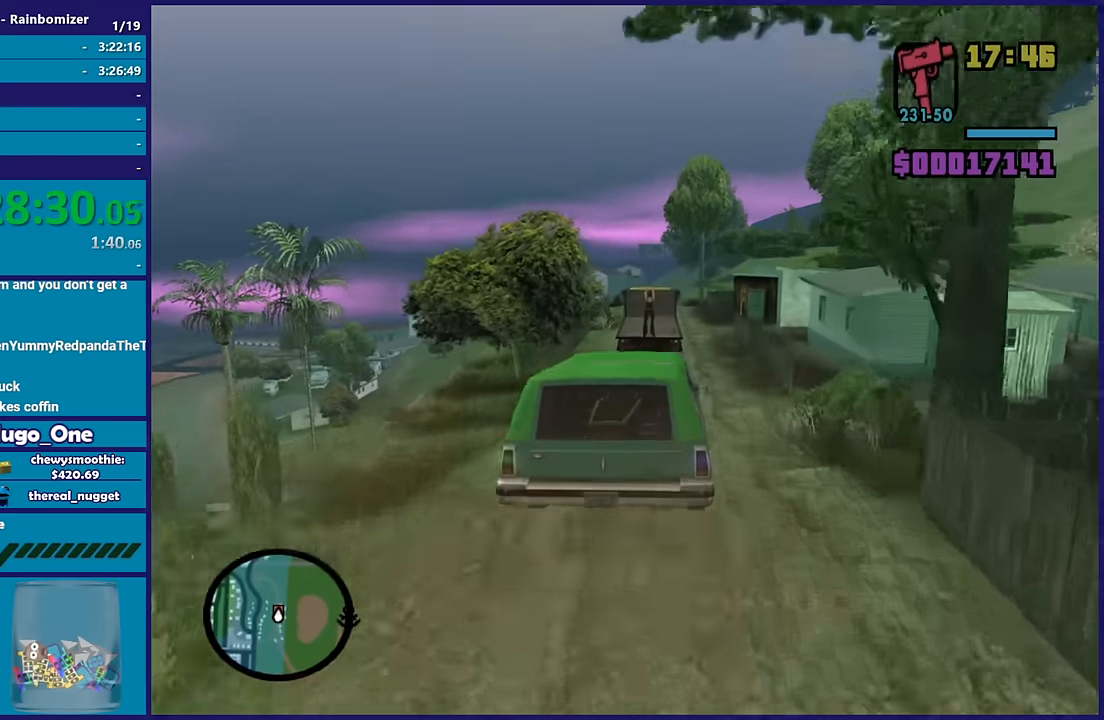
{"dt_ms": 500, "buttons": ["R2"], "left_stick": "up-left", "right_stick": "down-left", "button_events": []}
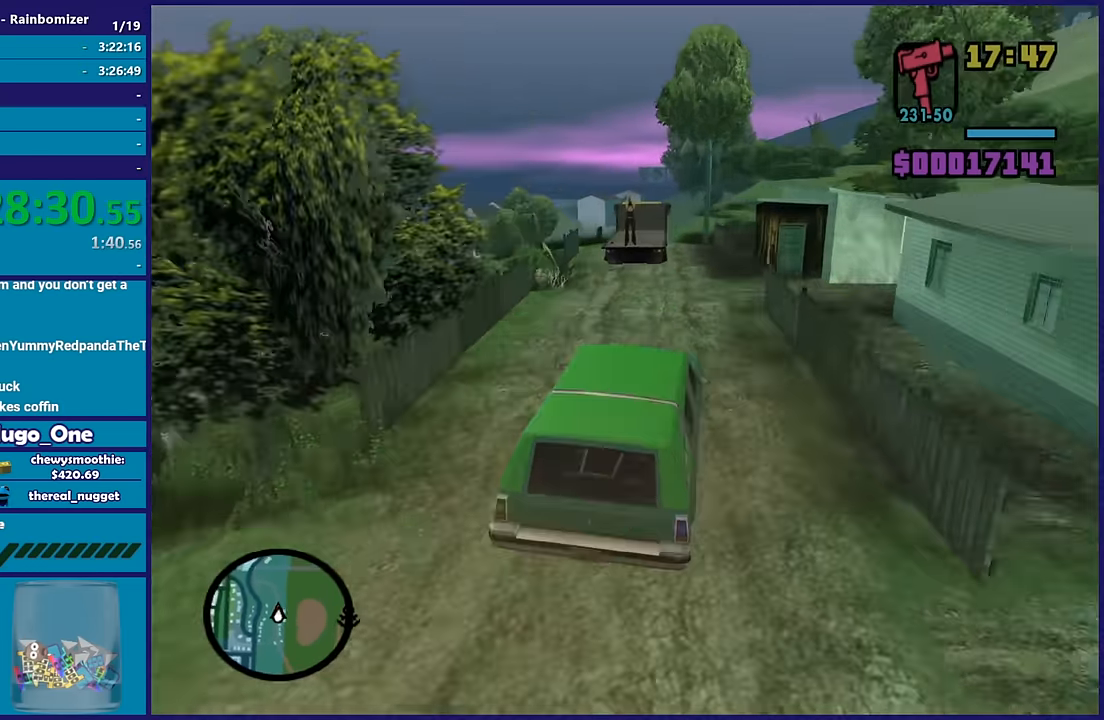
{"dt_ms": 500, "buttons": ["R2"], "left_stick": "up-left", "right_stick": "down-left", "button_events": []}
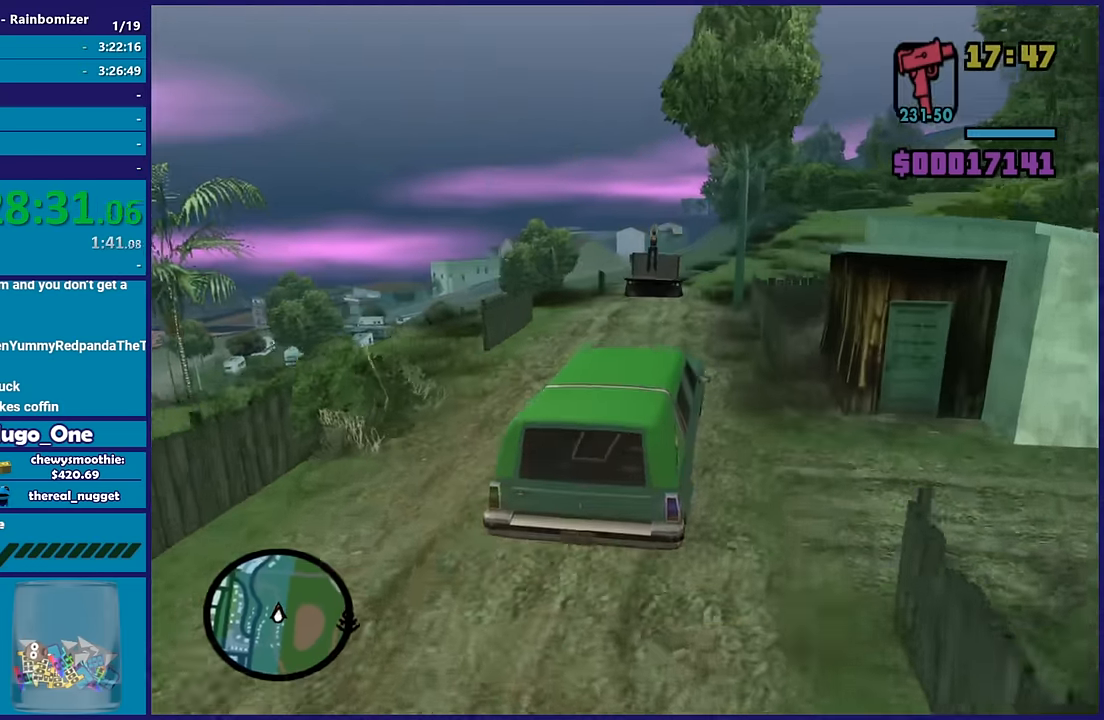
{"dt_ms": 500, "buttons": ["R2"], "left_stick": "center", "right_stick": "down-left", "button_events": []}
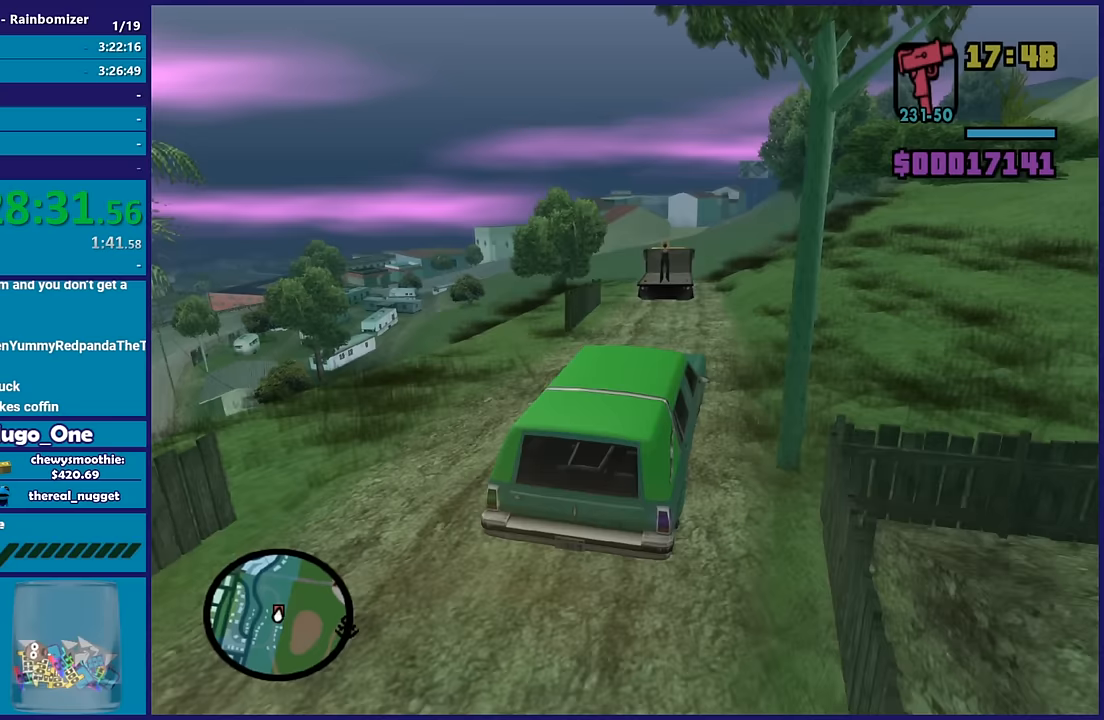
{"dt_ms": 500, "buttons": ["R2"], "left_stick": "left", "right_stick": "down-left", "button_events": [[300, "R2", "up"], [400, "R2", "down"]]}
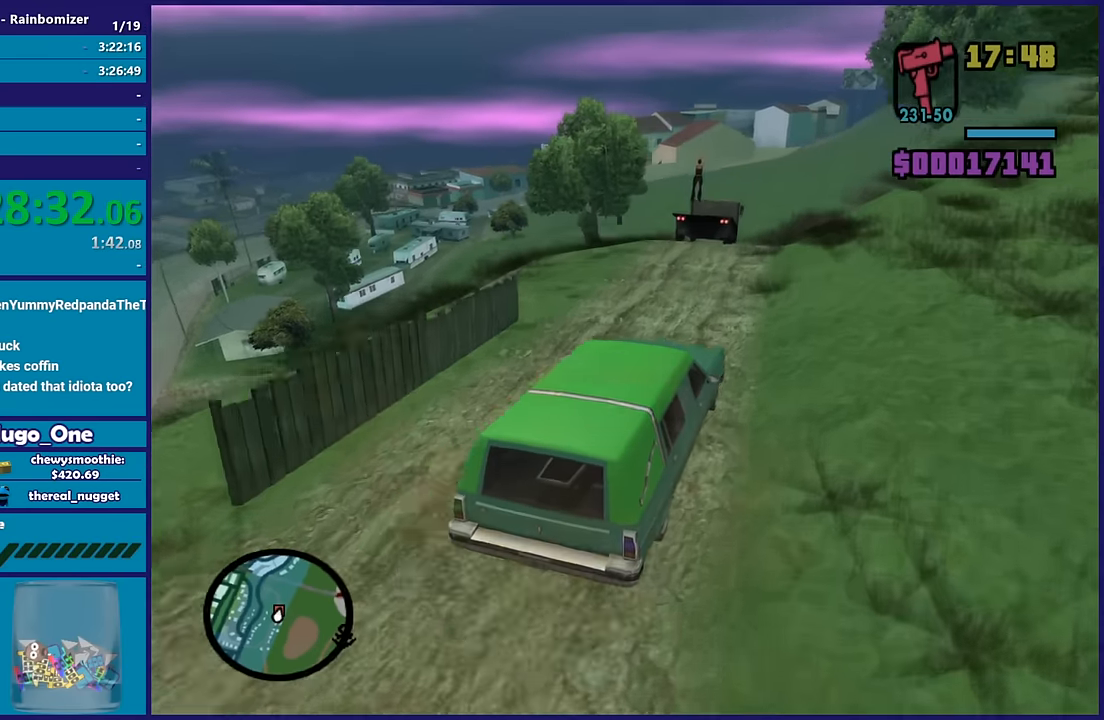
{"dt_ms": 500, "buttons": ["R2"], "left_stick": "up-left", "right_stick": "down-left"}
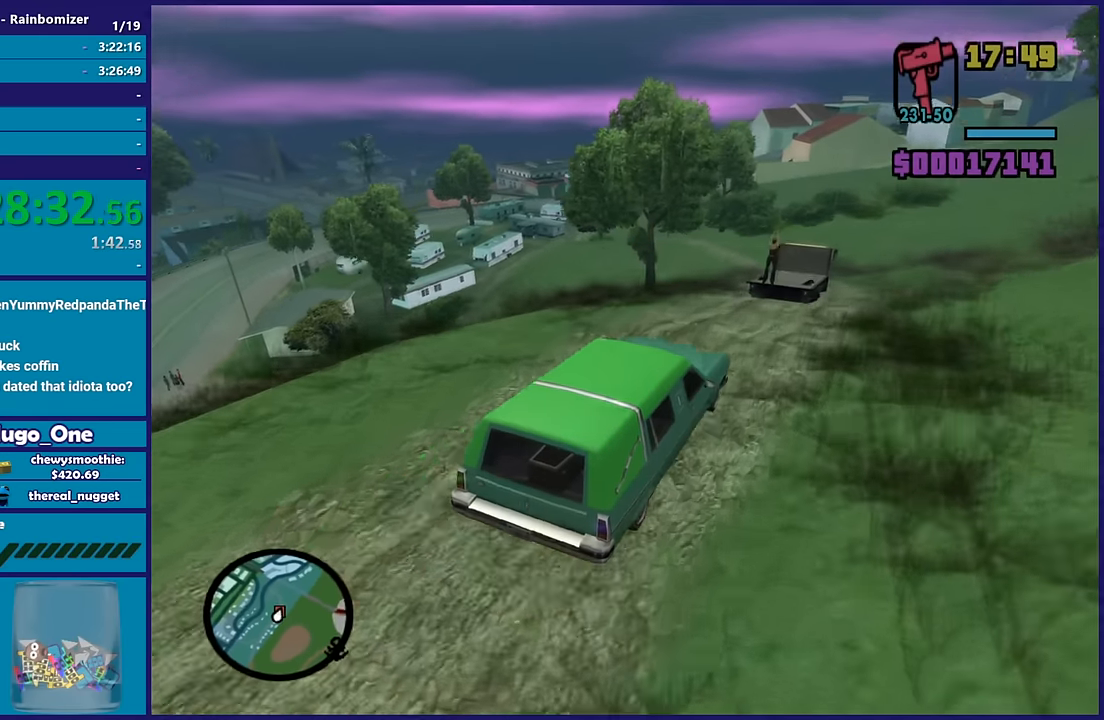
{"dt_ms": 500, "buttons": [], "left_stick": "center", "right_stick": "down-left", "button_events": [[317, "R2", "up"]]}
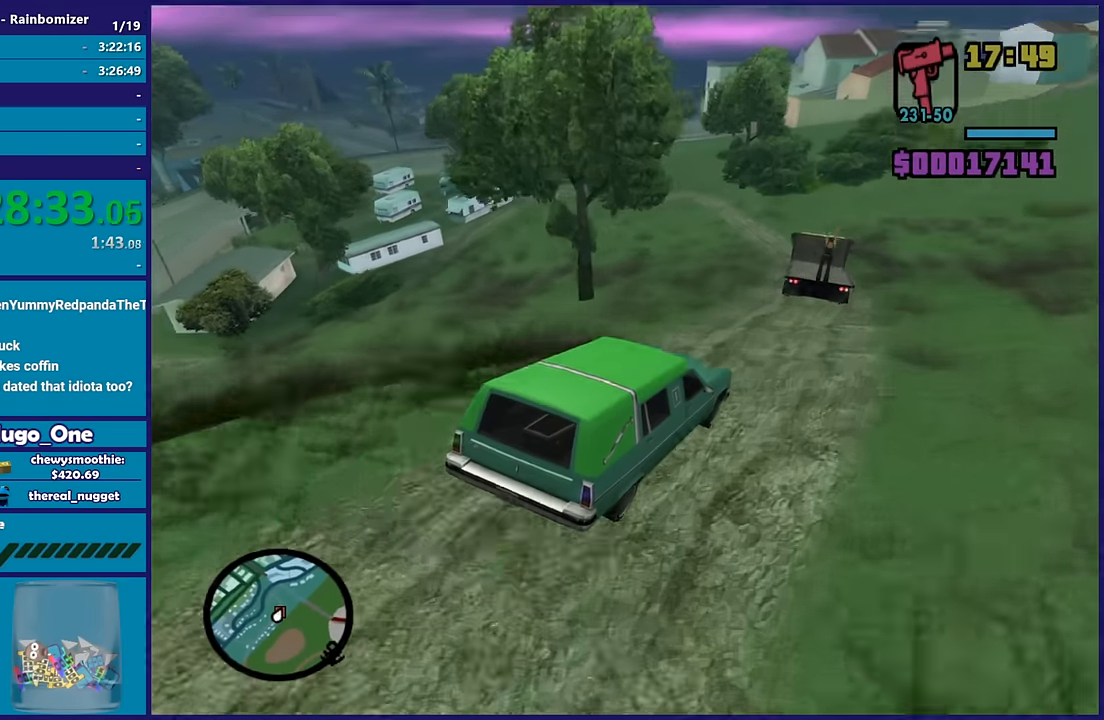
{"dt_ms": 500, "buttons": ["L2"], "left_stick": "left", "right_stick": "down-left", "button_events": [[150, "R2", "down"], [367, "R2", "up"], [467, "L2", "down"]]}
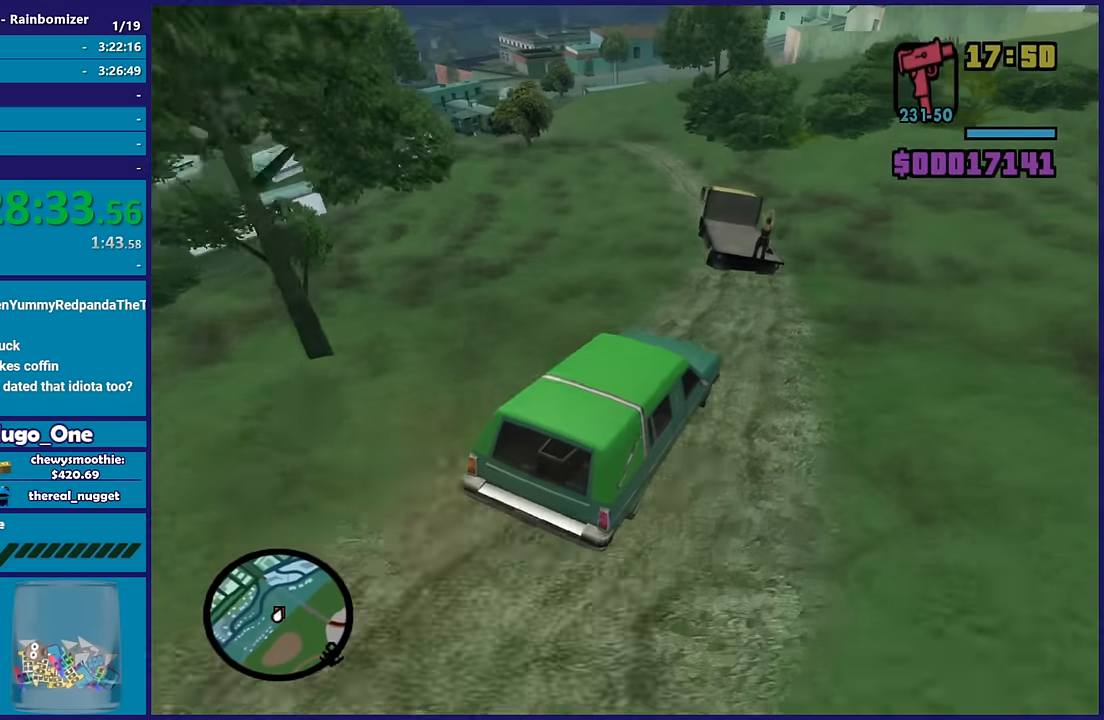
{"dt_ms": 500, "buttons": ["A", "L3"], "left_stick": "left", "right_stick": "center", "button_events": [[417, "A", "down"], [450, "L2", "up"]]}
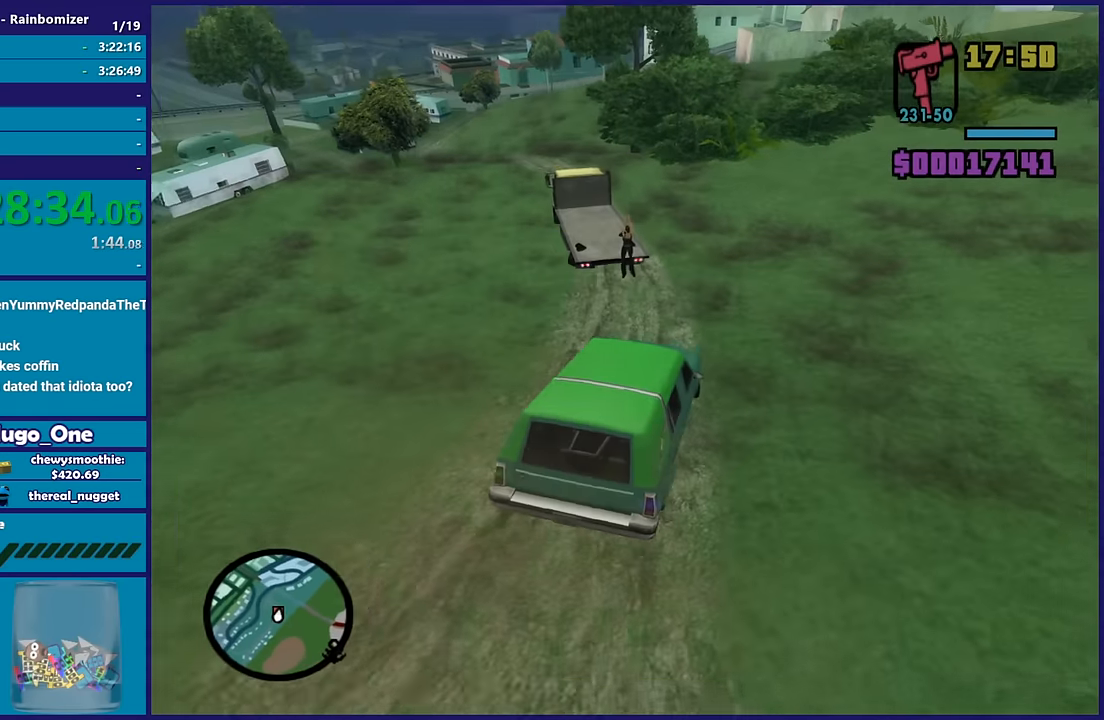
{"dt_ms": 500, "buttons": ["L2"], "left_stick": "right", "right_stick": "down-left", "button_events": [[100, "A", "up"], [283, "L2", "down"]]}
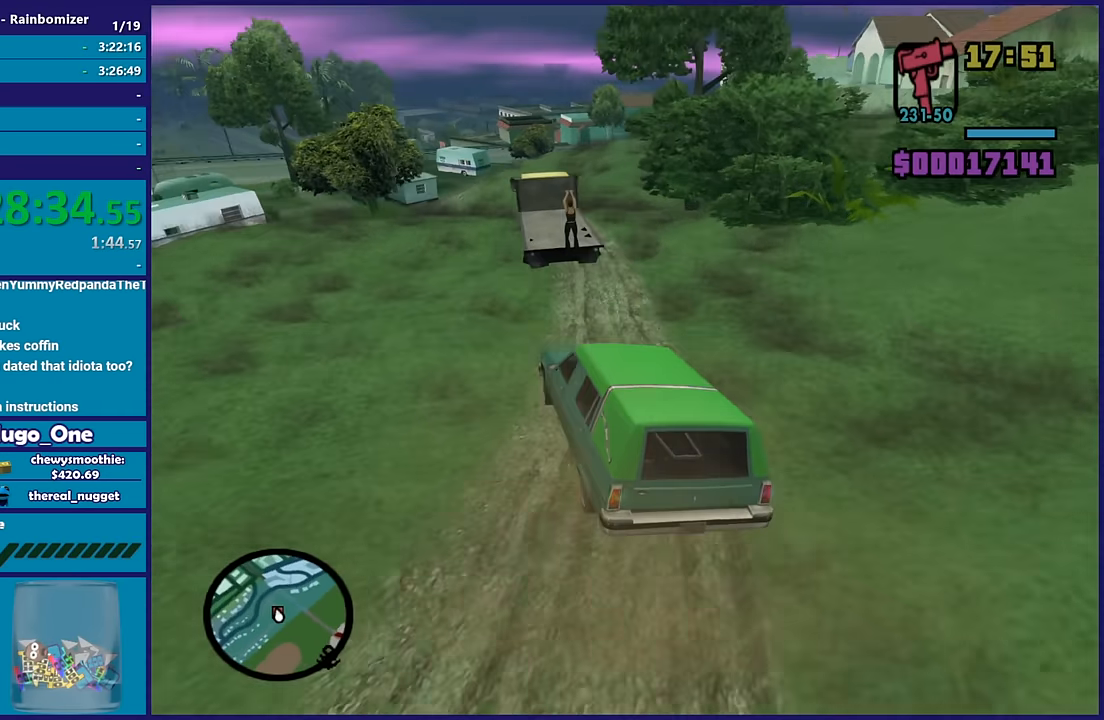
{"dt_ms": 500, "buttons": [], "left_stick": "right", "right_stick": "down-left", "button_events": [[283, "L2", "up"]]}
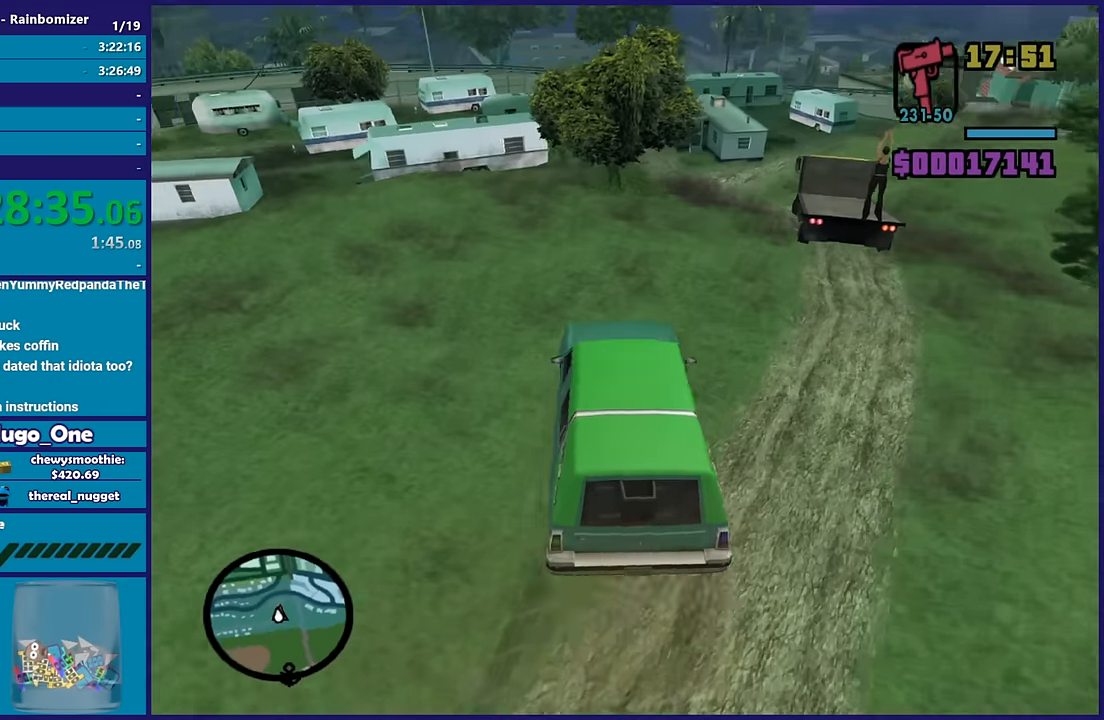
{"dt_ms": 500, "buttons": [], "left_stick": "down-right", "right_stick": "down-left", "button_events": []}
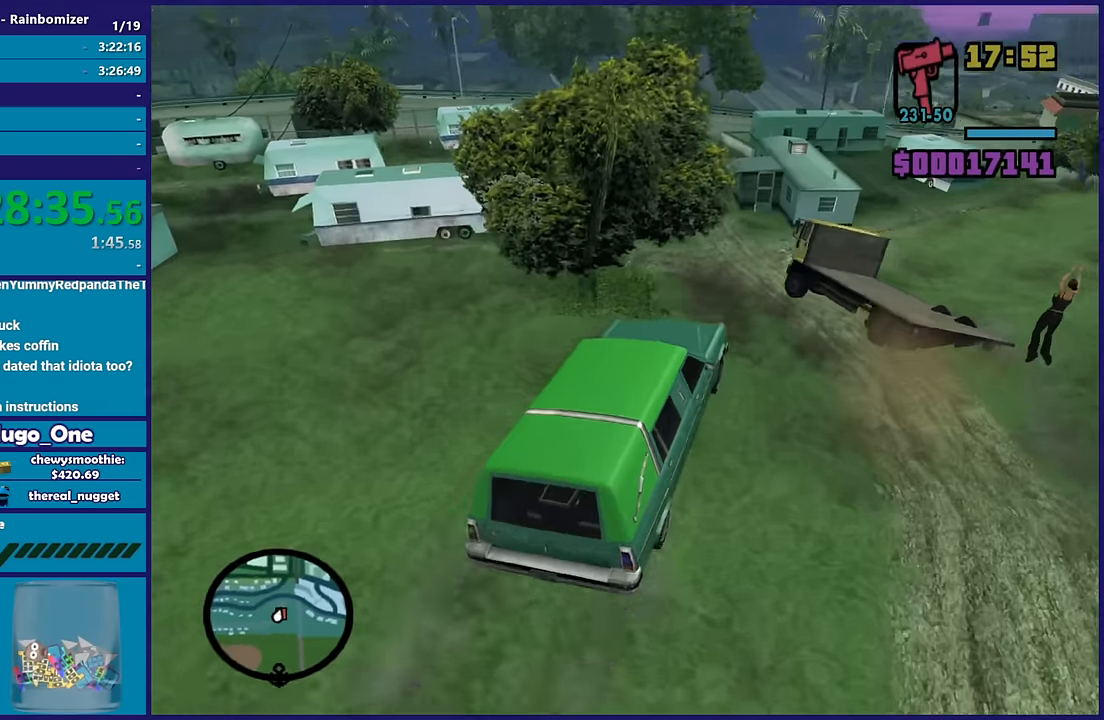
{"dt_ms": 500, "buttons": [], "left_stick": "left", "right_stick": "down-left", "button_events": [[150, "L2", "down"], [417, "L2", "up"]]}
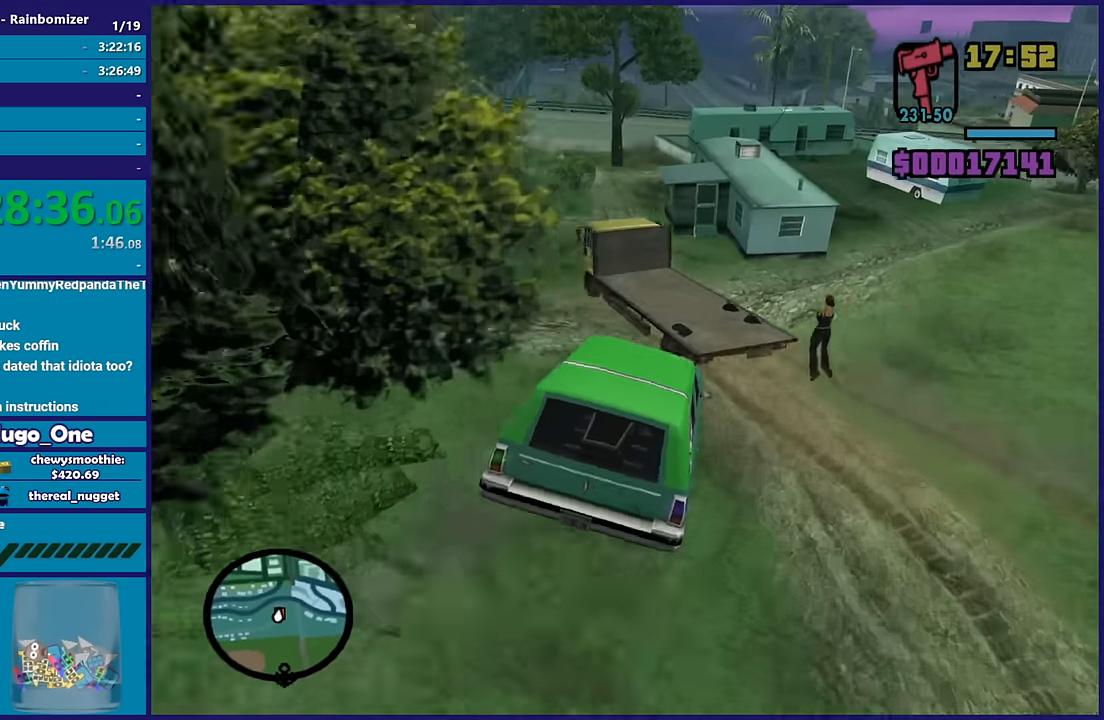
{"dt_ms": 500, "buttons": [], "left_stick": "left", "right_stick": "down-left", "button_events": []}
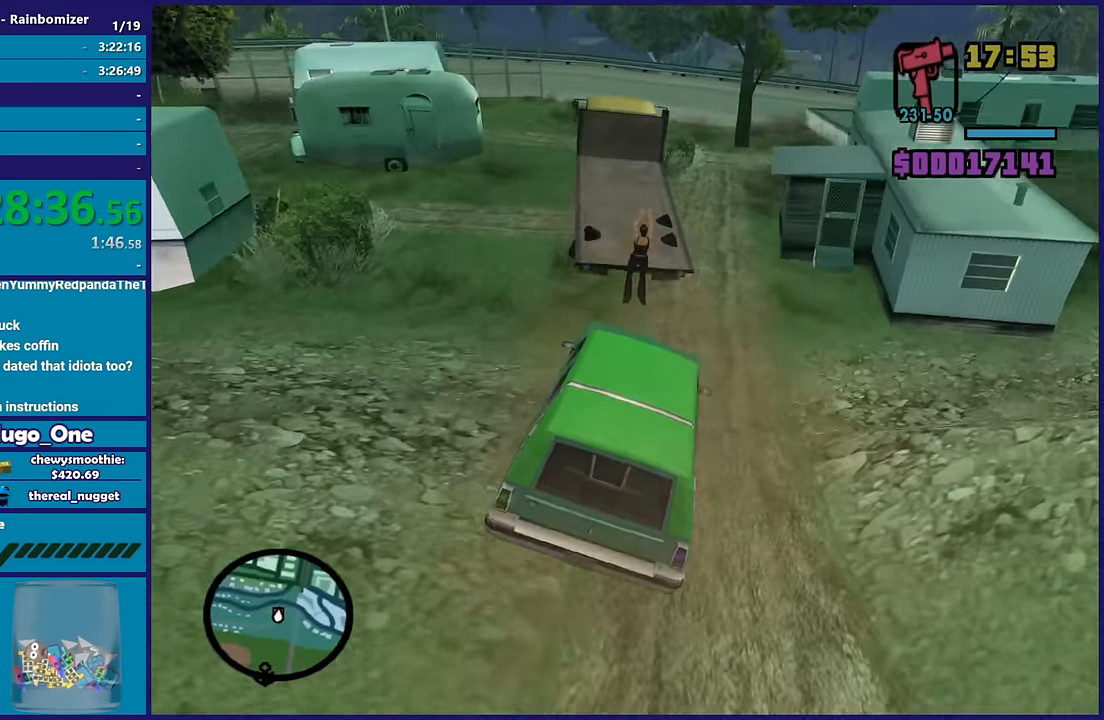
{"dt_ms": 500, "buttons": [], "left_stick": "right", "right_stick": "down-right", "button_events": []}
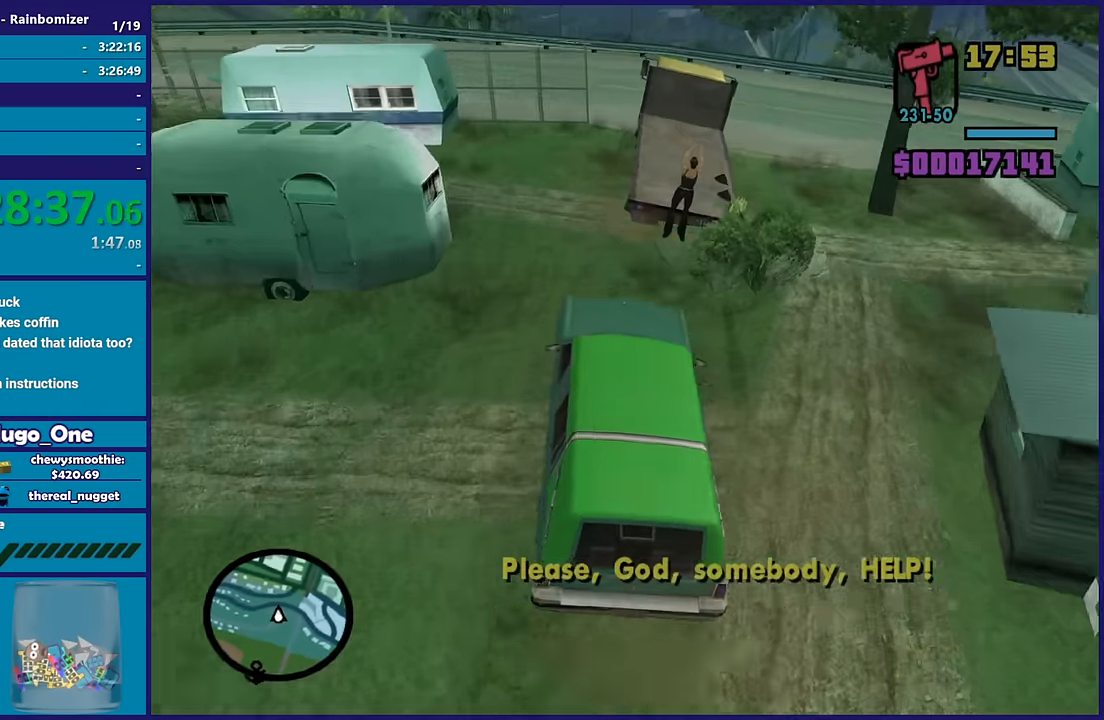
{"dt_ms": 500, "buttons": [], "left_stick": "right", "right_stick": "down-right", "button_events": []}
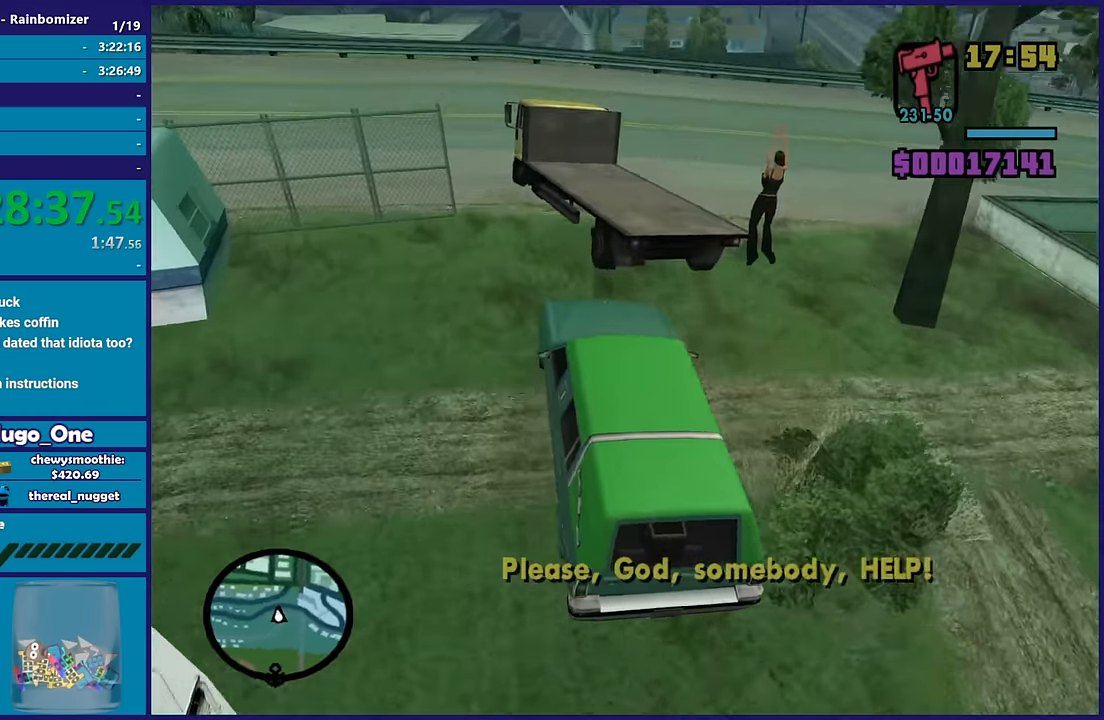
{"dt_ms": 500, "buttons": [], "left_stick": "right", "right_stick": "down-right", "button_events": []}
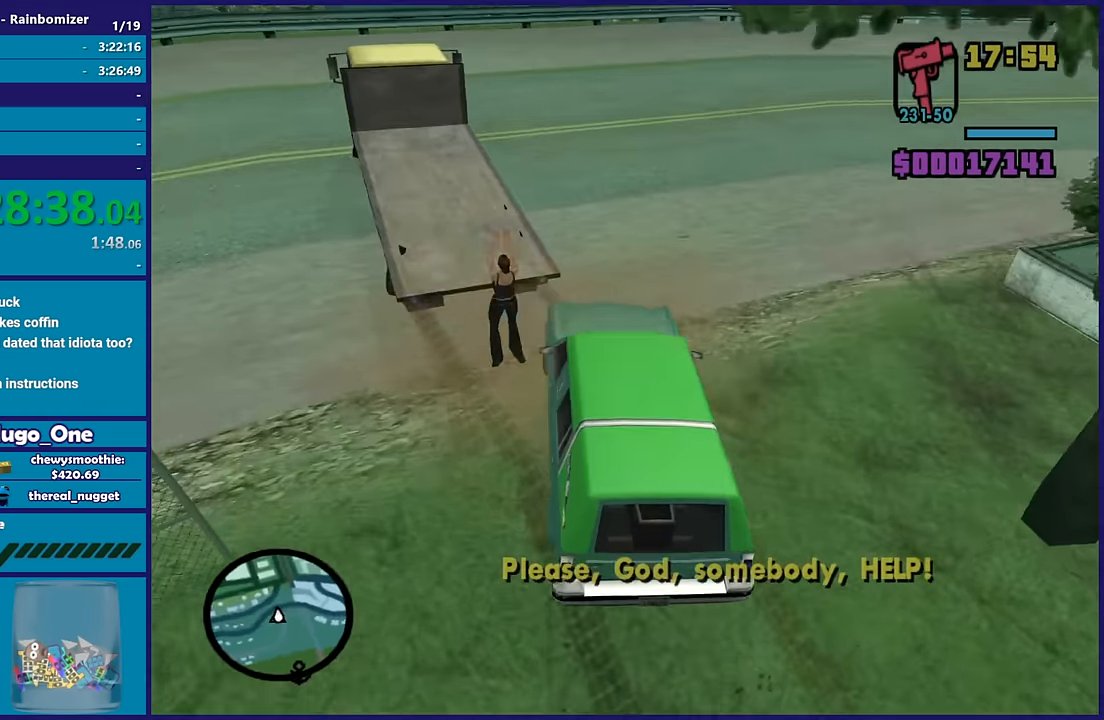
{"dt_ms": 500, "buttons": ["R2"], "left_stick": "right", "right_stick": "right", "button_events": [[50, "R2", "down"]]}
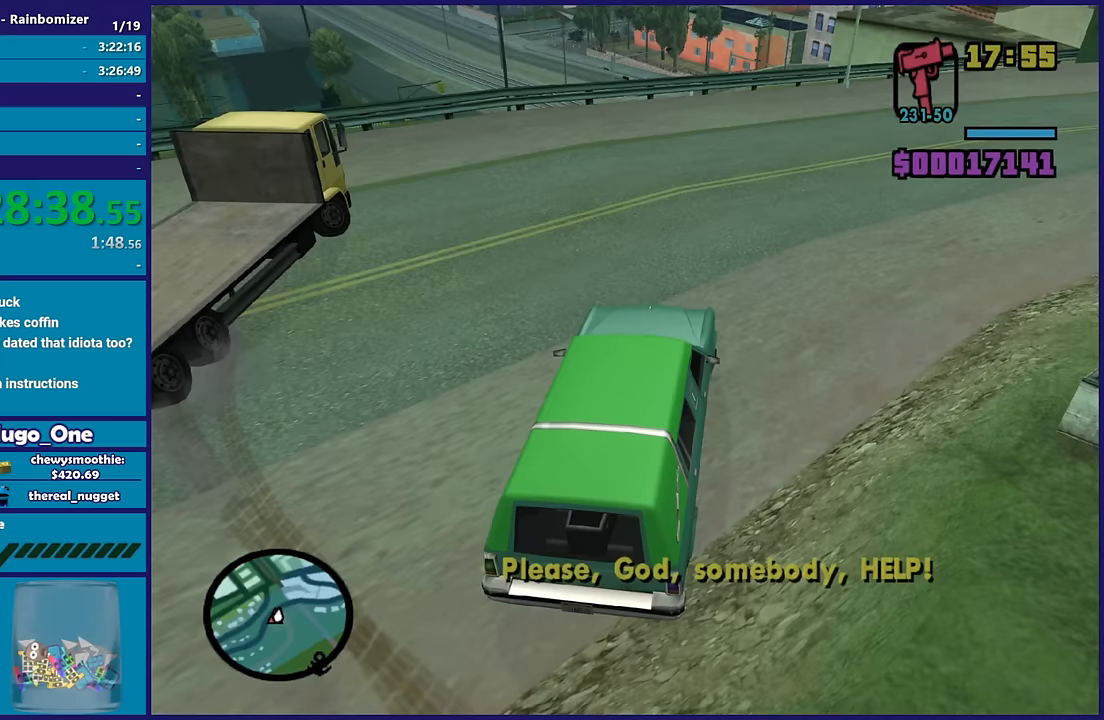
{"dt_ms": 500, "buttons": ["R2"], "left_stick": "right", "right_stick": "down-right", "button_events": [[17, "R2", "up"], [250, "R2", "down"]]}